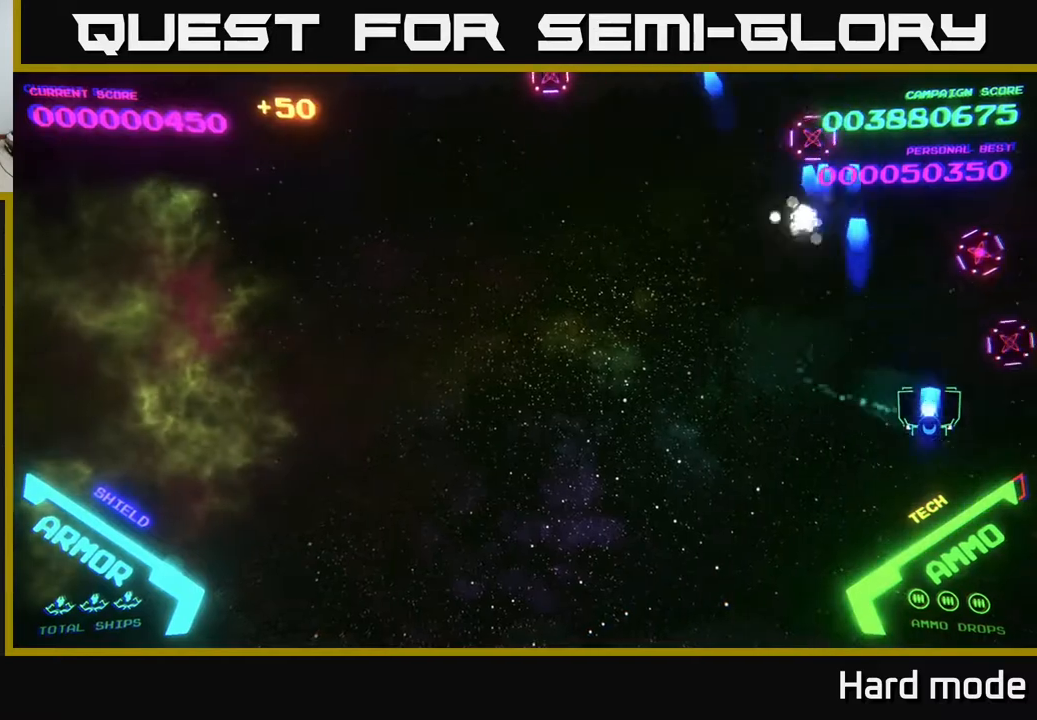
Gameplay with a controller (Xbox layout); each line is a JSON object with the inputs held at the frame after it. "events" lists button and stick changes between this image and that frame as [ms after this image, input, new state], when the widget could be followed in between. Not read: right_stick.
{"buttons": ["A"], "left_stick": "left", "events": [[33, "A", "down"], [67, "A", "up"], [133, "left_stick", "down"], [150, "A", "down"], [217, "A", "up"], [217, "left_stick", "down-right"], [317, "A", "down"], [400, "A", "up"], [400, "left_stick", "left"], [467, "A", "down"]]}
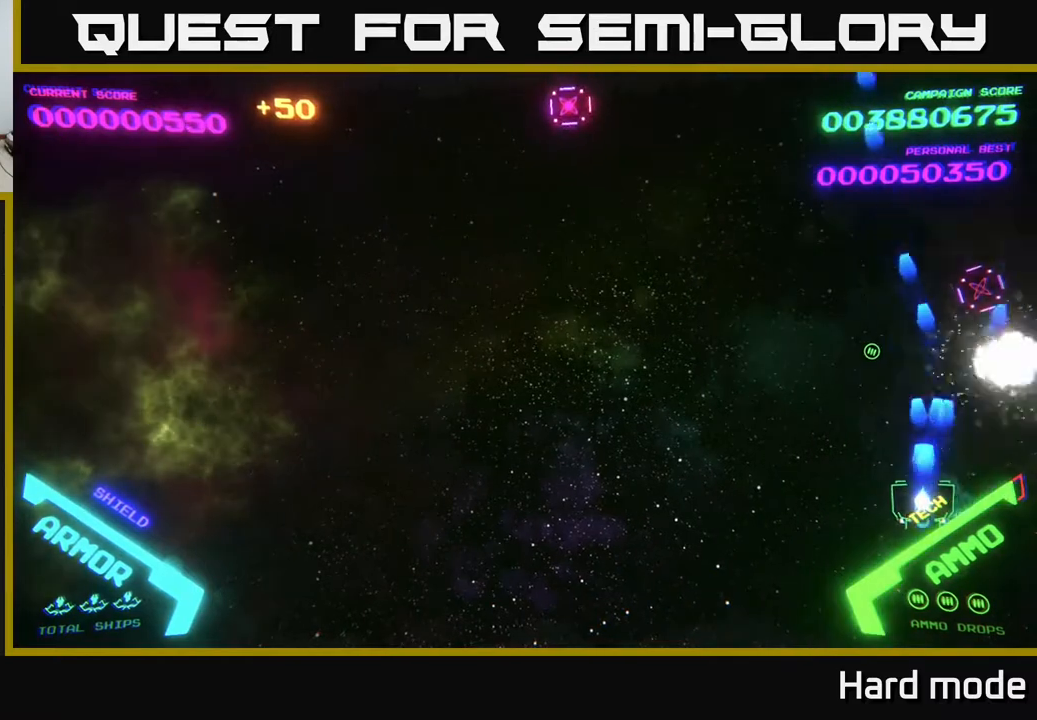
{"buttons": [], "left_stick": "center", "events": [[33, "A", "up"], [50, "left_stick", "center"], [100, "left_stick", "left"], [200, "left_stick", "up"], [250, "left_stick", "up-right"], [350, "left_stick", "center"]]}
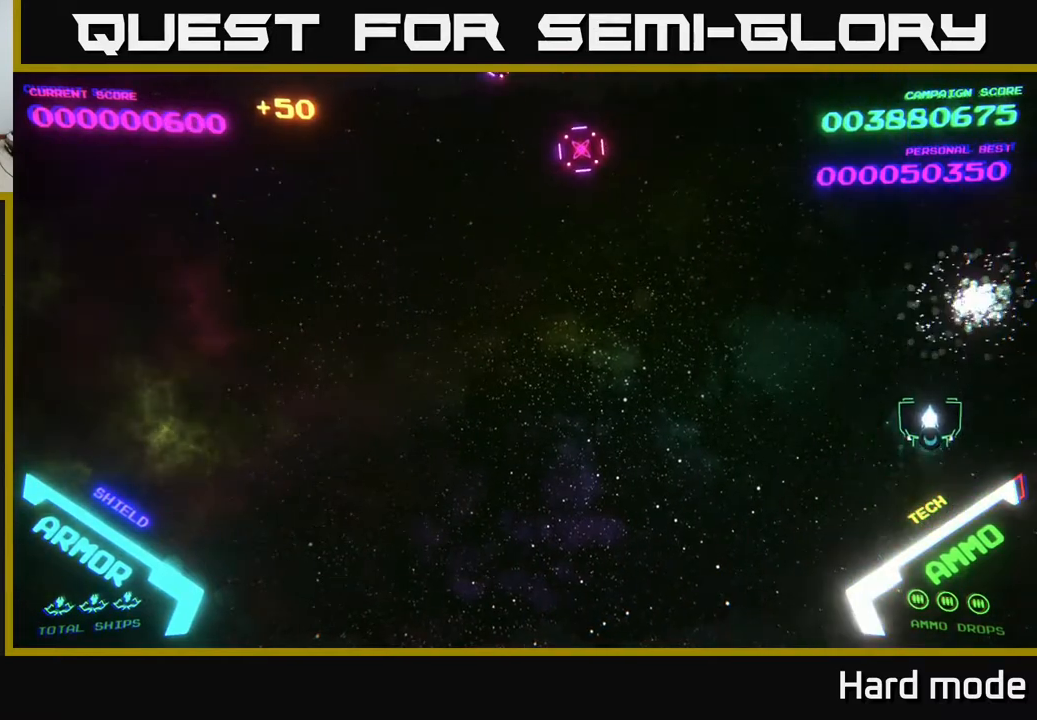
{"buttons": [], "left_stick": "up-left", "events": [[33, "left_stick", "down-left"], [83, "left_stick", "left"], [400, "left_stick", "up-left"]]}
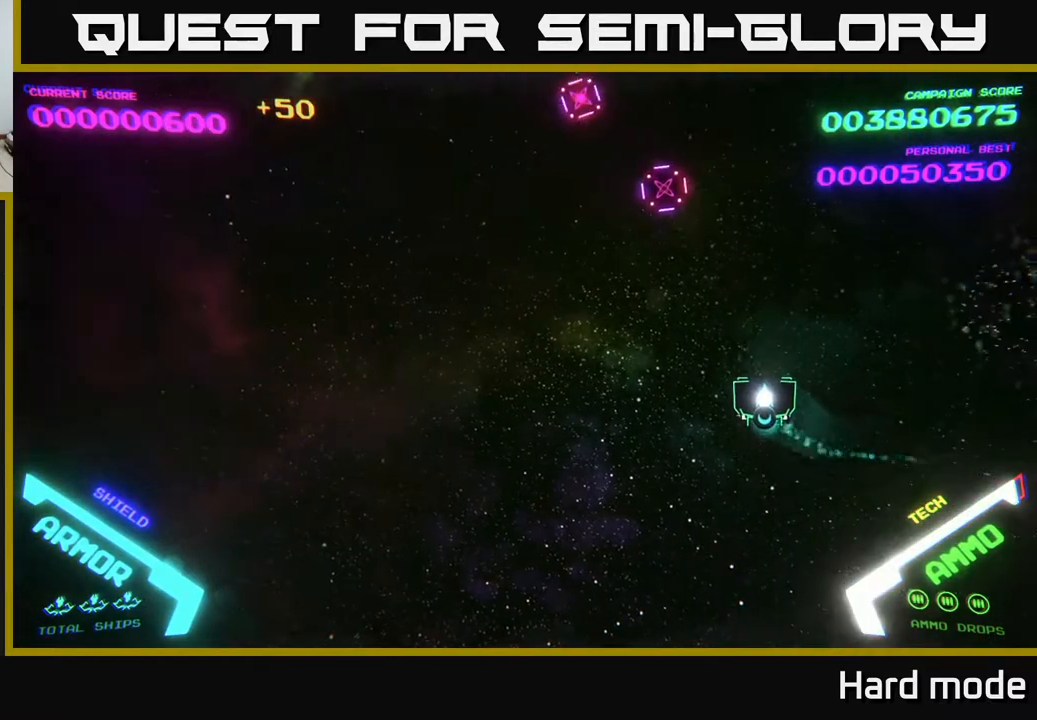
{"buttons": [], "left_stick": "left", "events": [[233, "A", "down"], [250, "left_stick", "center"], [317, "A", "up"], [433, "left_stick", "left"]]}
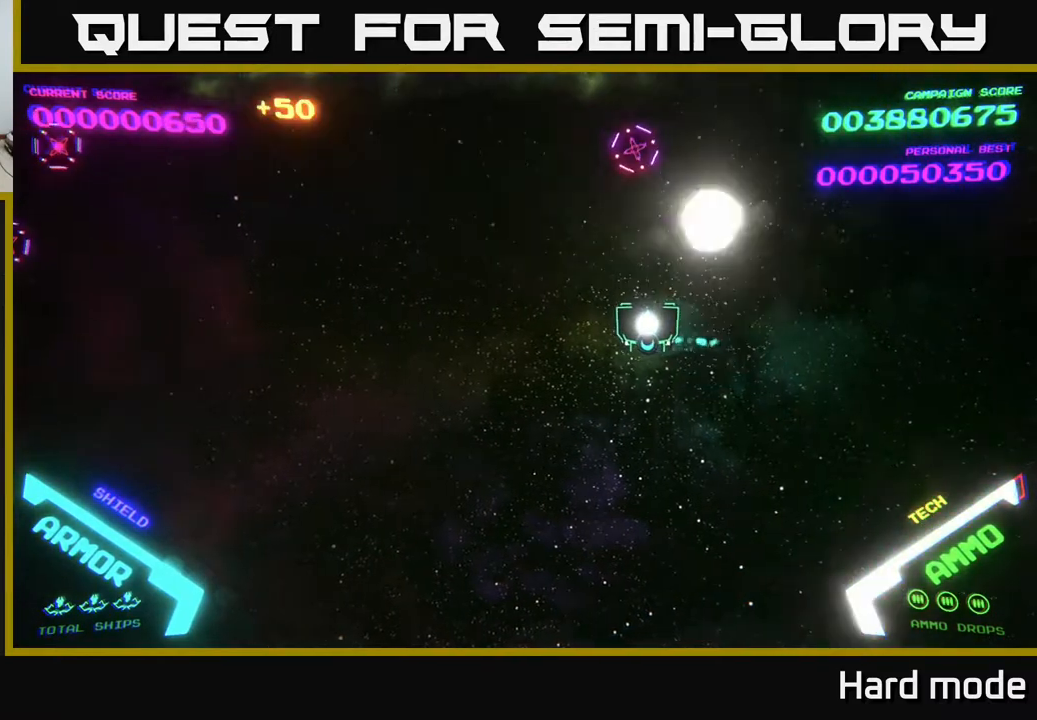
{"buttons": [], "left_stick": "left", "events": [[50, "left_stick", "center"], [133, "A", "down"], [183, "A", "up"], [233, "left_stick", "left"], [300, "A", "down"], [333, "left_stick", "center"], [367, "A", "up"], [433, "left_stick", "left"]]}
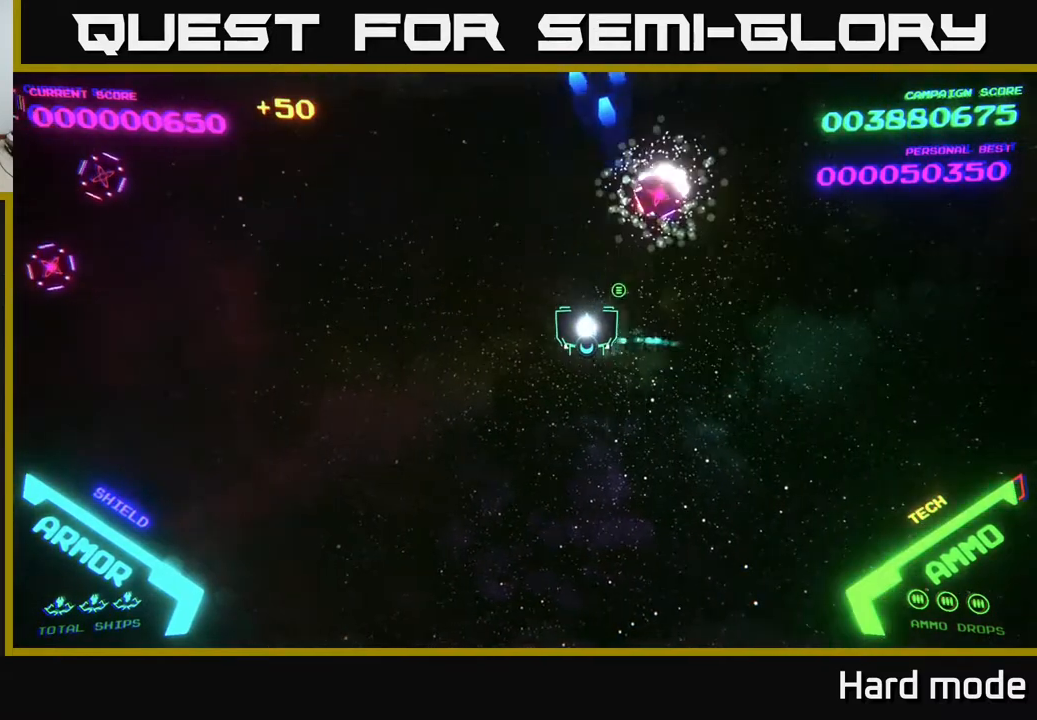
{"buttons": [], "left_stick": "up-left", "events": [[500, "left_stick", "up-left"]]}
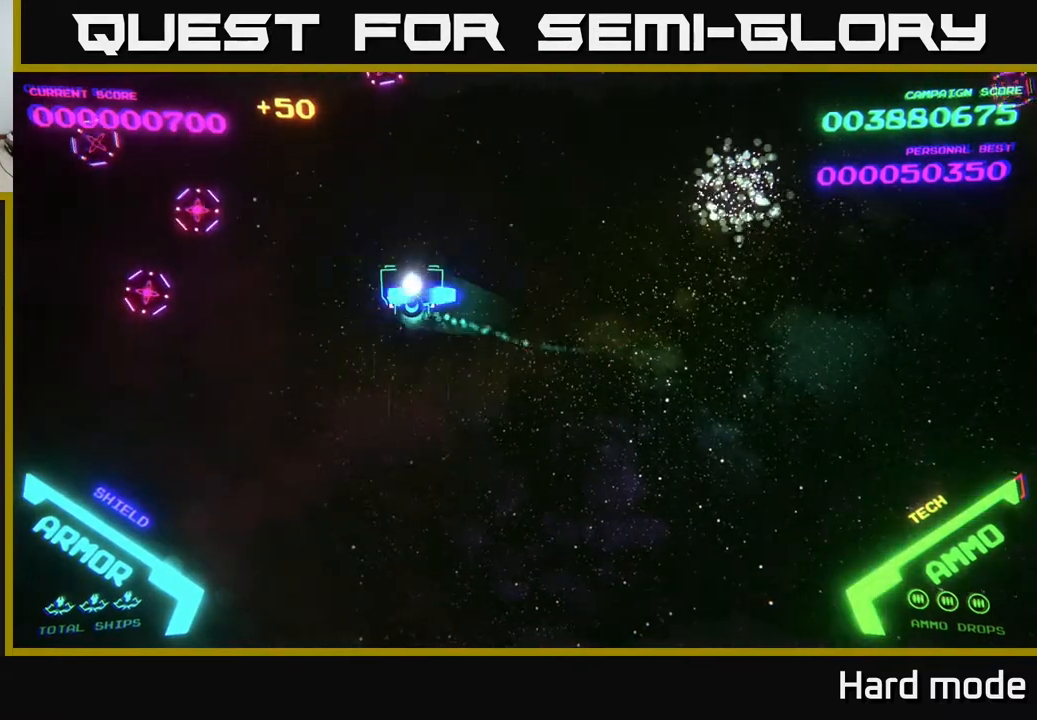
{"buttons": [], "left_stick": "right", "events": [[33, "B", "down"], [100, "B", "up"], [183, "B", "down"], [200, "left_stick", "up"], [233, "B", "up"], [317, "B", "down"], [317, "left_stick", "right"], [367, "B", "up"], [383, "B", "down"], [500, "B", "up"]]}
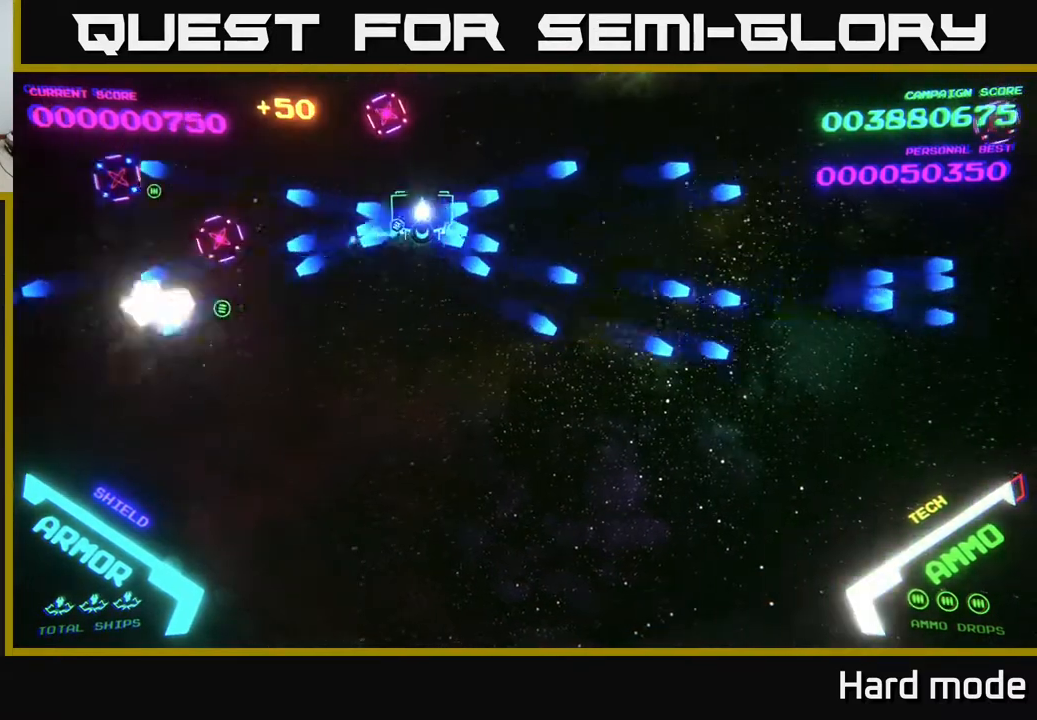
{"buttons": [], "left_stick": "left", "events": [[83, "B", "down"], [100, "left_stick", "down-right"], [133, "B", "up"], [183, "B", "down"], [267, "B", "up"], [400, "left_stick", "down-left"], [450, "left_stick", "left"]]}
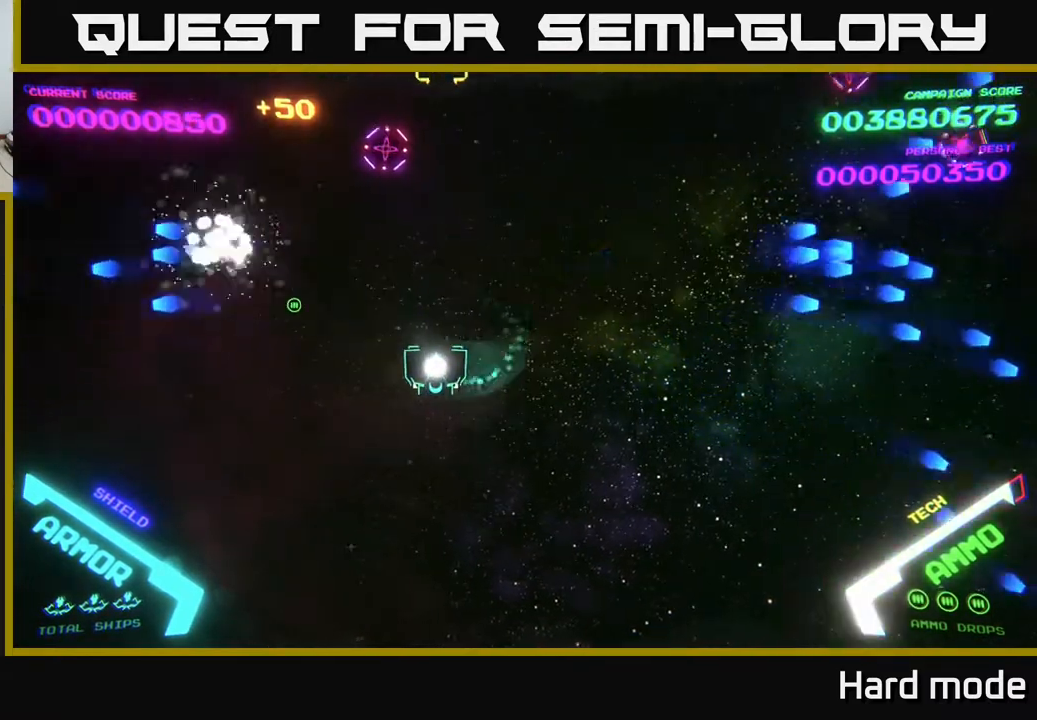
{"buttons": [], "left_stick": "down-right", "events": [[117, "A", "down"], [150, "left_stick", "up"], [183, "A", "up"], [283, "A", "down"], [300, "left_stick", "center"], [350, "A", "up"], [433, "left_stick", "down-right"]]}
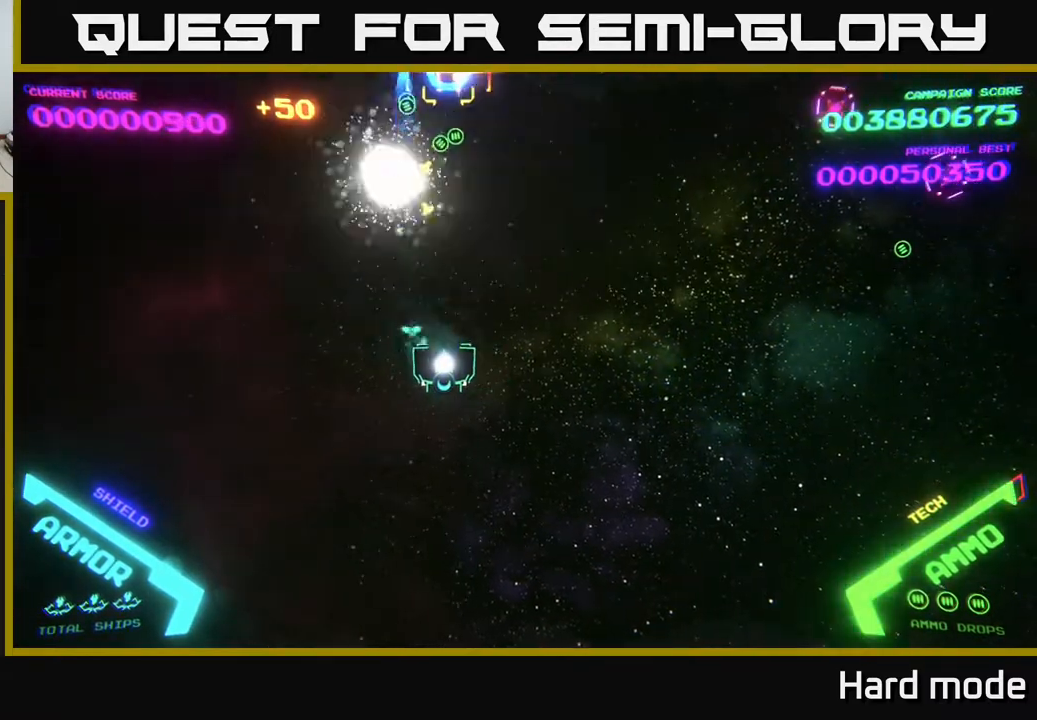
{"buttons": [], "left_stick": "right", "events": [[83, "left_stick", "right"]]}
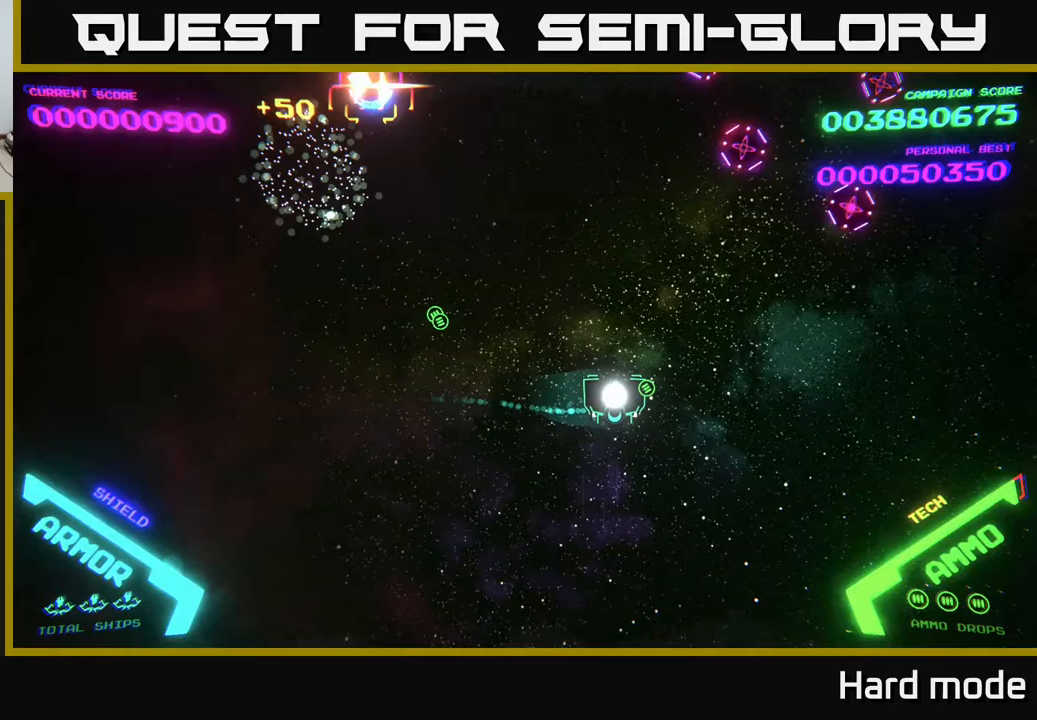
{"buttons": ["A"], "left_stick": "down", "events": [[317, "A", "down"], [383, "A", "up"], [483, "A", "down"], [483, "left_stick", "down"]]}
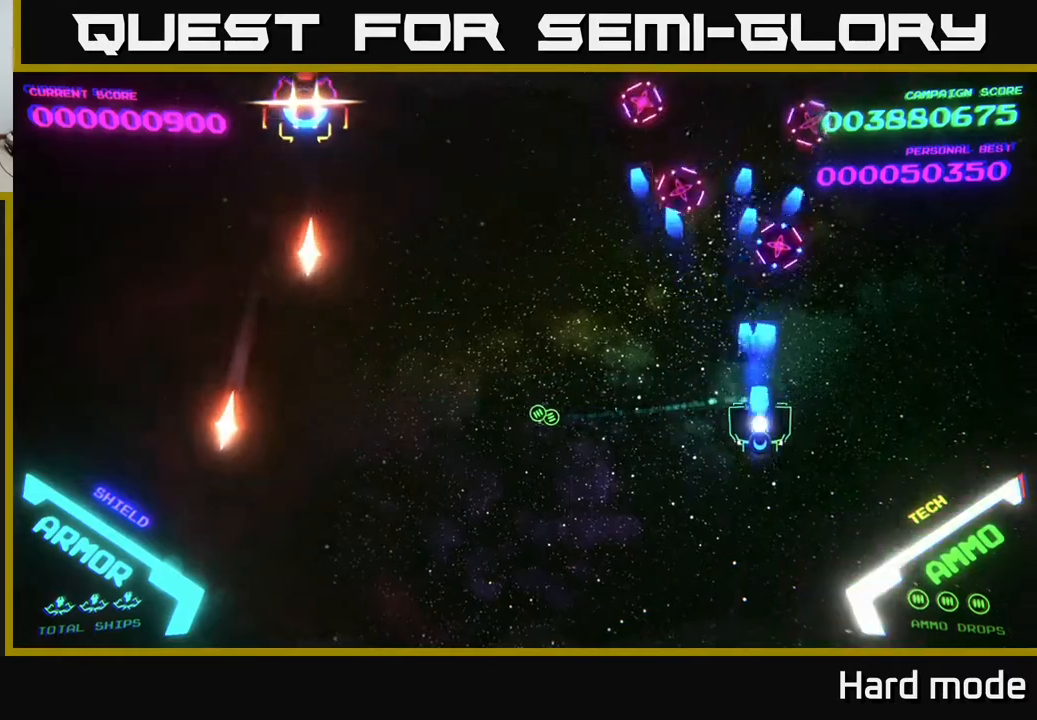
{"buttons": [], "left_stick": "down-right", "events": [[250, "left_stick", "left"], [300, "A", "up"], [333, "A", "down"], [417, "left_stick", "right"], [467, "A", "up"], [467, "left_stick", "down-right"]]}
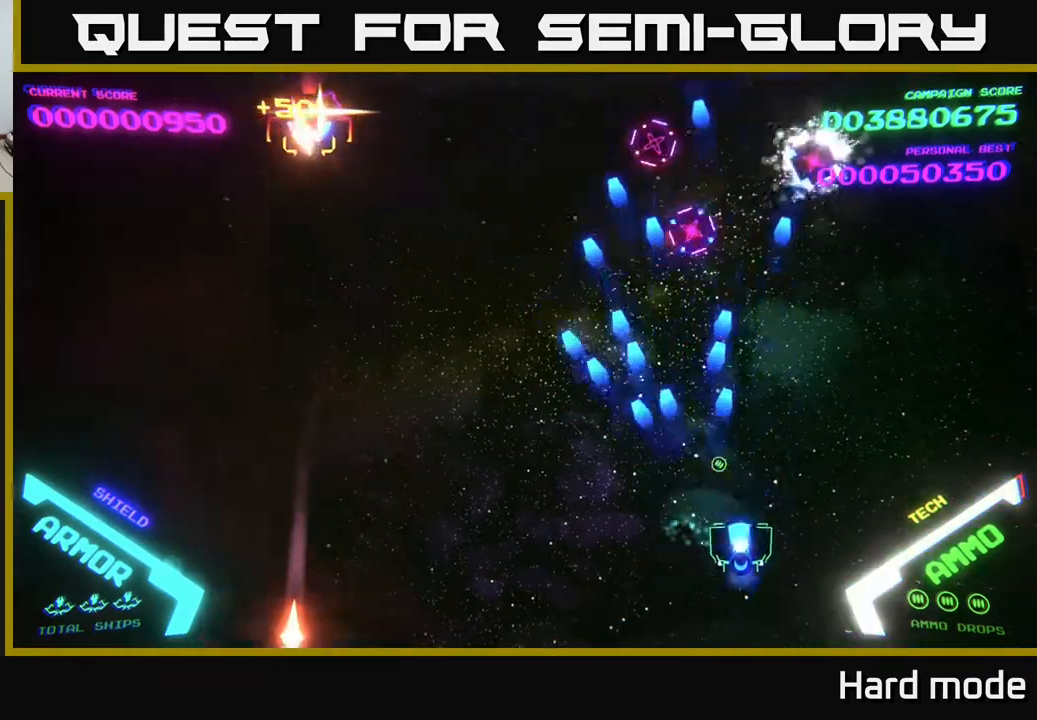
{"buttons": [], "left_stick": "down-left", "events": [[33, "A", "down"], [117, "A", "up"], [183, "left_stick", "up-right"], [200, "A", "down"], [283, "A", "up"], [400, "left_stick", "down-left"]]}
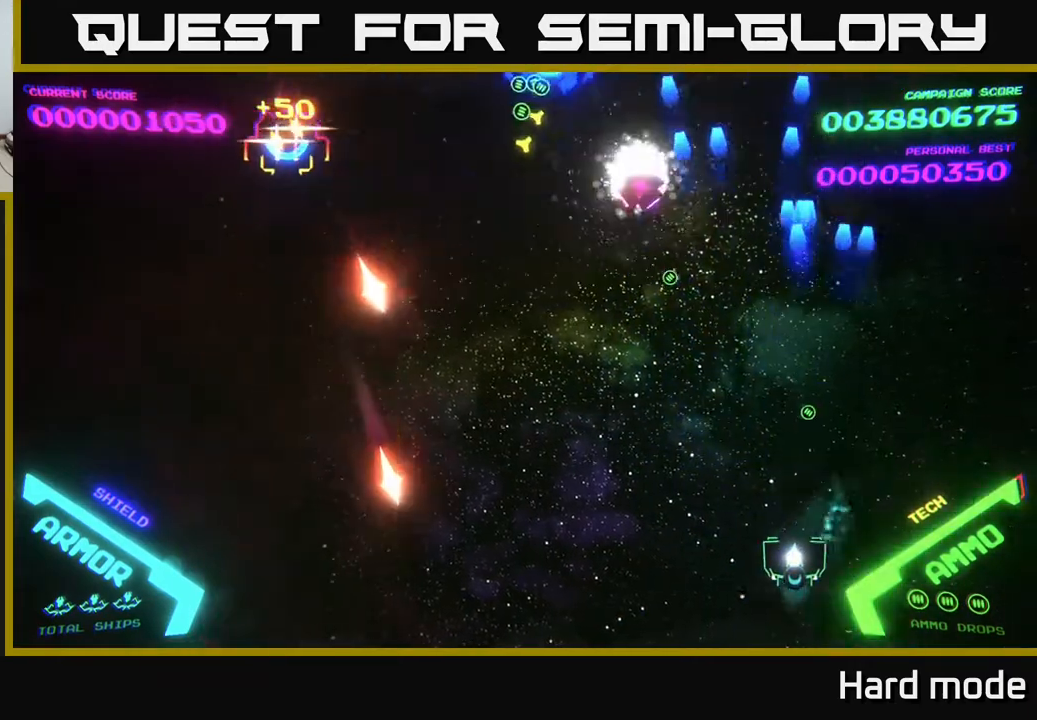
{"buttons": [], "left_stick": "up-left", "events": [[50, "left_stick", "left"], [183, "left_stick", "down-left"], [300, "left_stick", "up-left"], [367, "left_stick", "up"], [500, "left_stick", "up-left"]]}
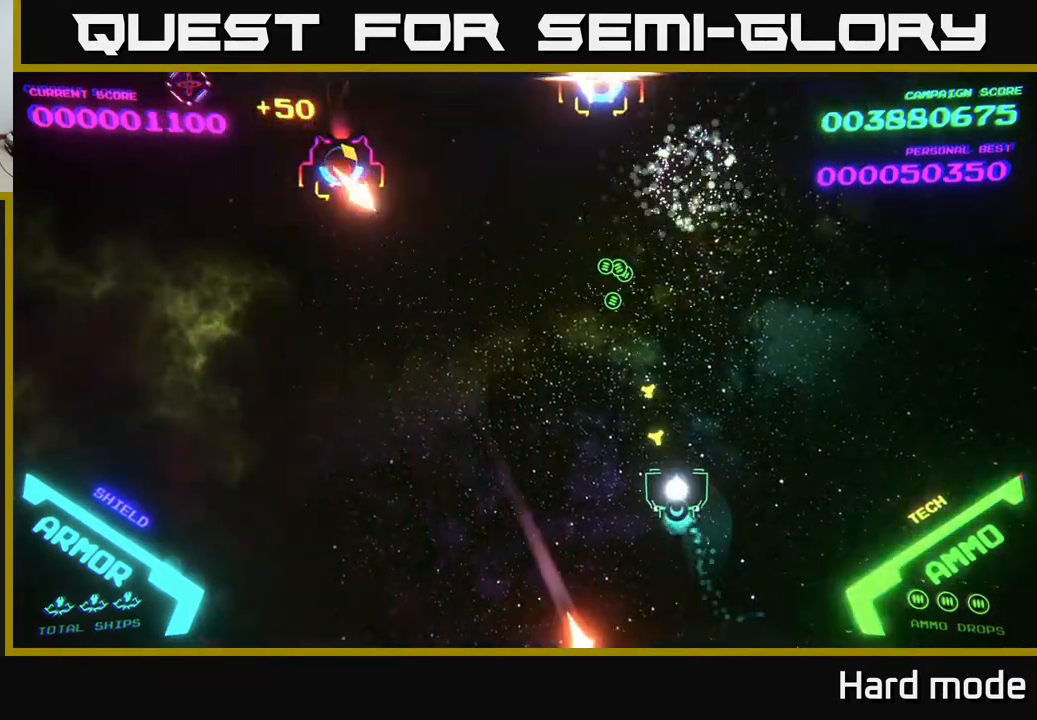
{"buttons": [], "left_stick": "up", "events": [[233, "left_stick", "right"], [433, "left_stick", "up"]]}
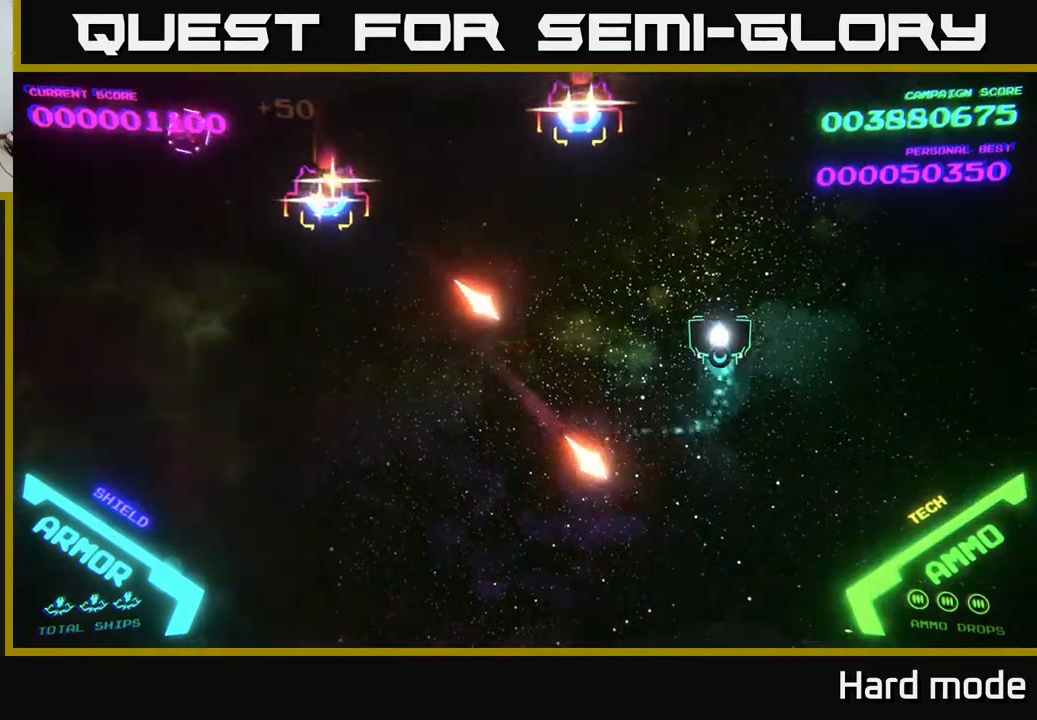
{"buttons": [], "left_stick": "down-left", "events": [[50, "B", "down"], [83, "left_stick", "down"], [100, "B", "up"], [150, "B", "down"], [200, "left_stick", "right"], [250, "B", "up"], [333, "B", "down"], [367, "left_stick", "down-left"], [400, "B", "up"], [483, "B", "down"], [500, "B", "up"]]}
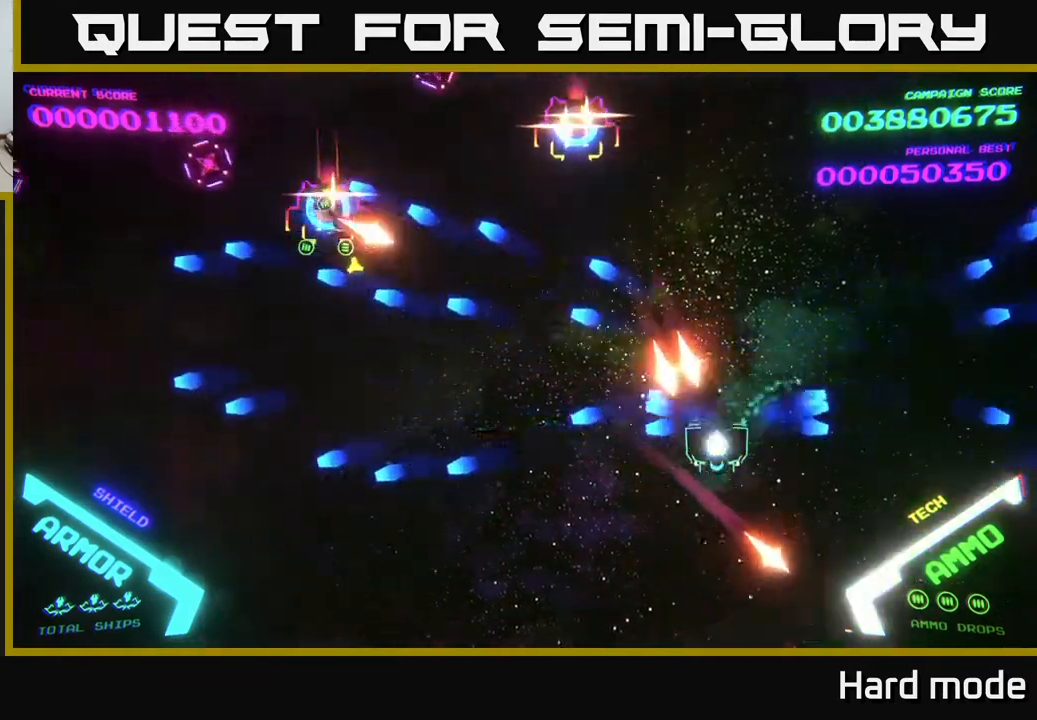
{"buttons": [], "left_stick": "left", "events": [[283, "left_stick", "left"]]}
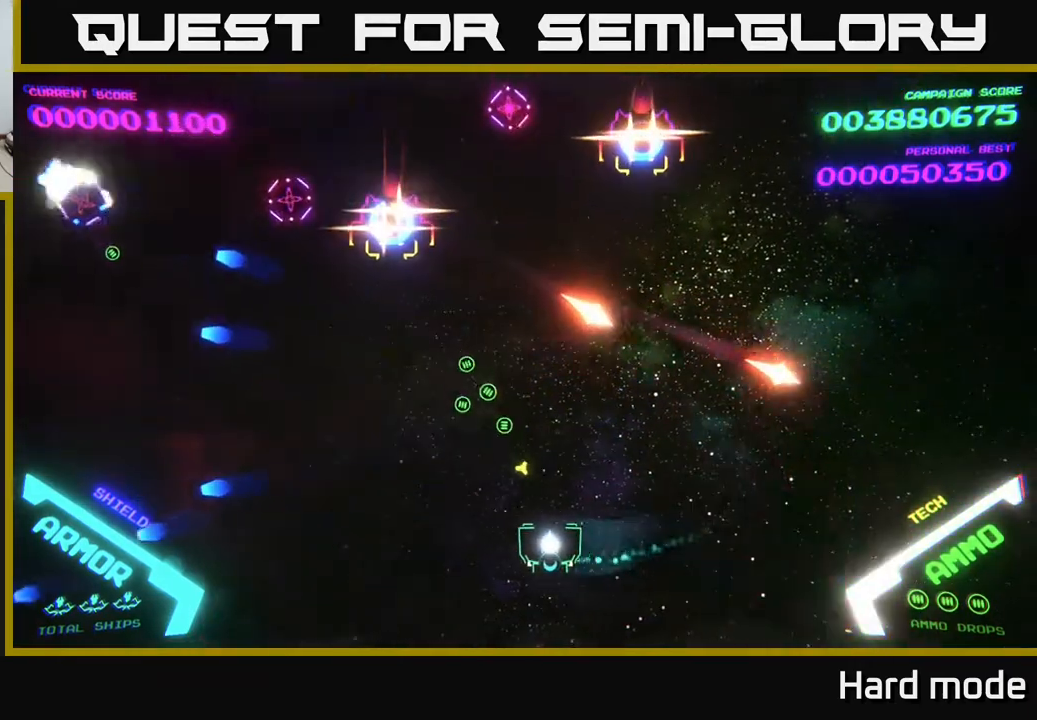
{"buttons": [], "left_stick": "up-left", "events": [[283, "A", "down"], [317, "A", "up"], [400, "A", "down"], [450, "A", "up"], [500, "left_stick", "up-left"]]}
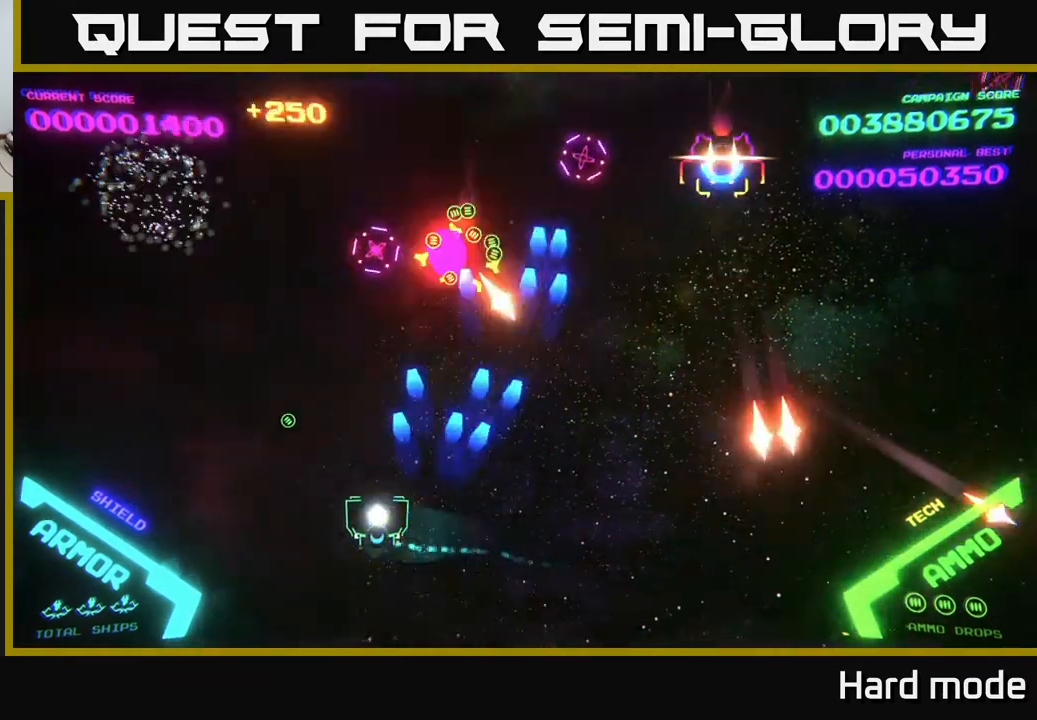
{"buttons": [], "left_stick": "up-left", "events": [[67, "A", "down"], [100, "A", "up"], [117, "left_stick", "down"], [200, "A", "down"], [233, "A", "up"], [250, "left_stick", "left"], [383, "left_stick", "up-left"]]}
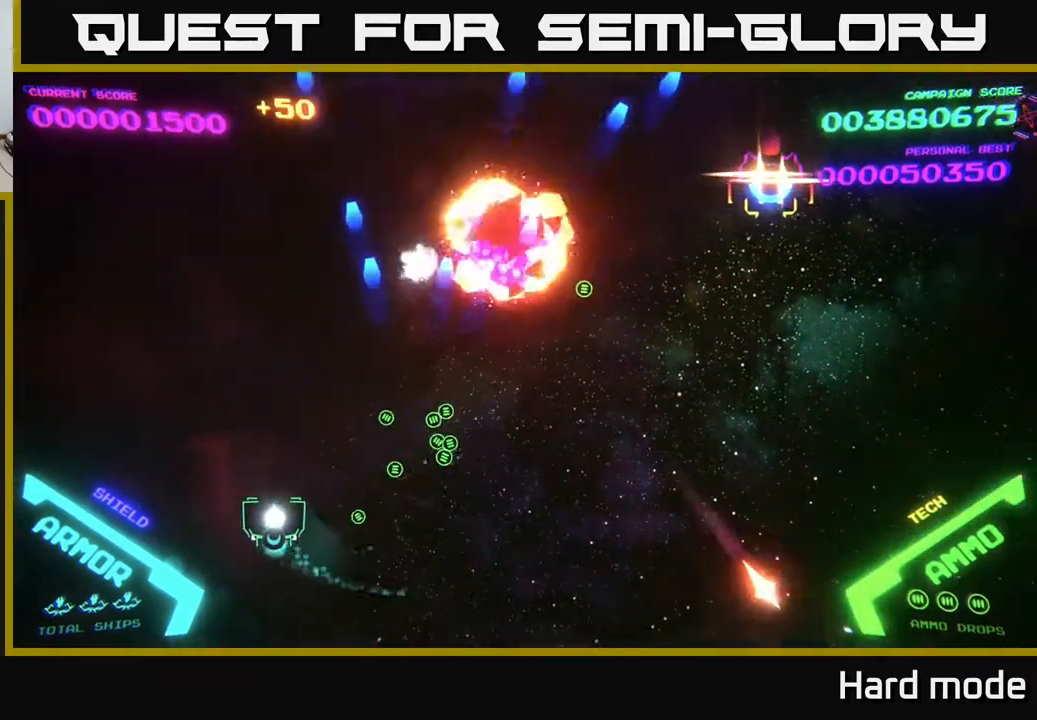
{"buttons": [], "left_stick": "up-right", "events": [[83, "left_stick", "up"], [367, "left_stick", "up-right"], [467, "B", "down"], [500, "B", "up"]]}
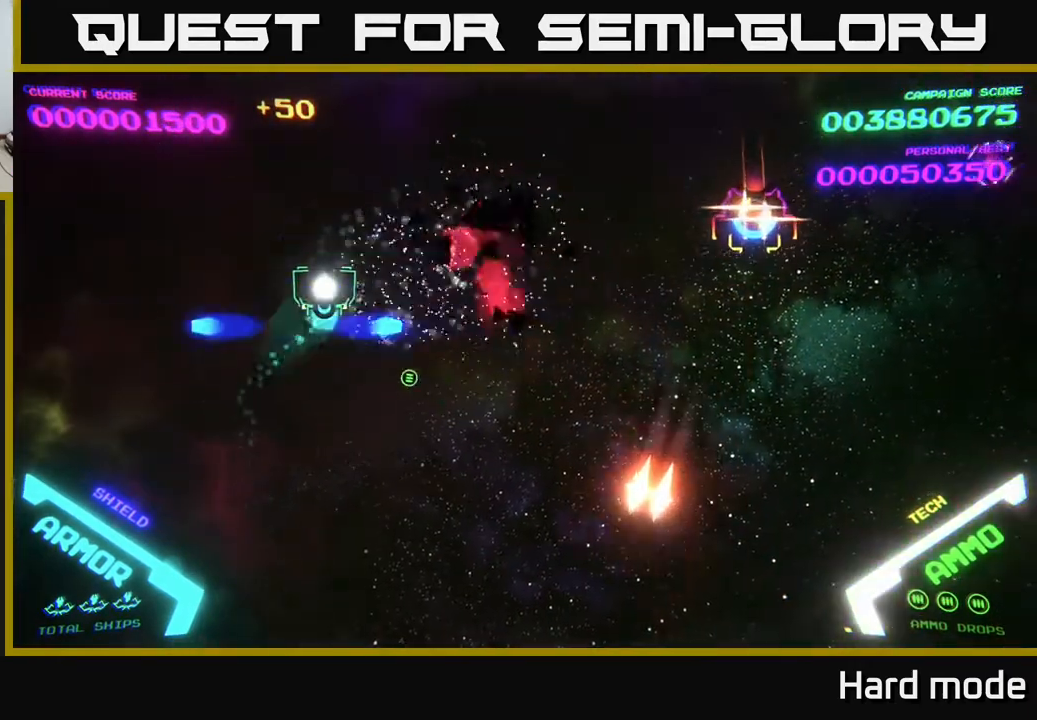
{"buttons": ["B"], "left_stick": "left", "events": [[83, "B", "down"], [133, "B", "up"], [200, "B", "down"], [283, "B", "up"], [317, "left_stick", "down-right"], [350, "B", "down"], [400, "B", "up"], [400, "left_stick", "down-left"], [450, "left_stick", "left"], [467, "B", "down"]]}
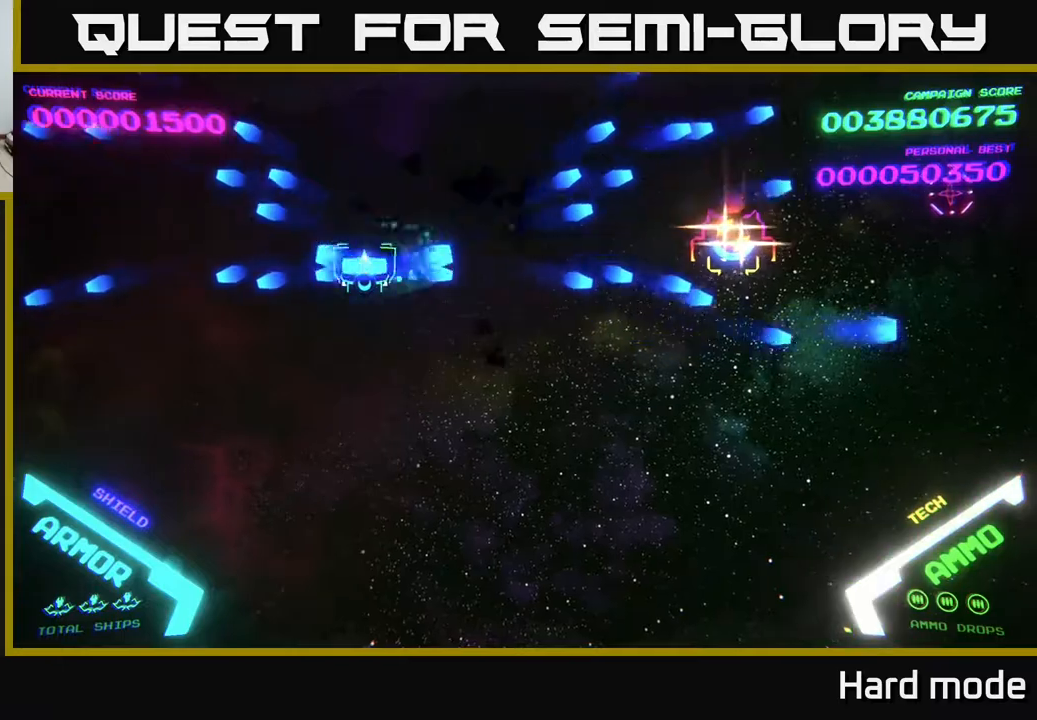
{"buttons": [], "left_stick": "down-right", "events": [[50, "B", "up"], [83, "left_stick", "down"], [100, "B", "down"], [183, "B", "up"], [233, "left_stick", "down-right"], [250, "B", "down"], [333, "B", "up"]]}
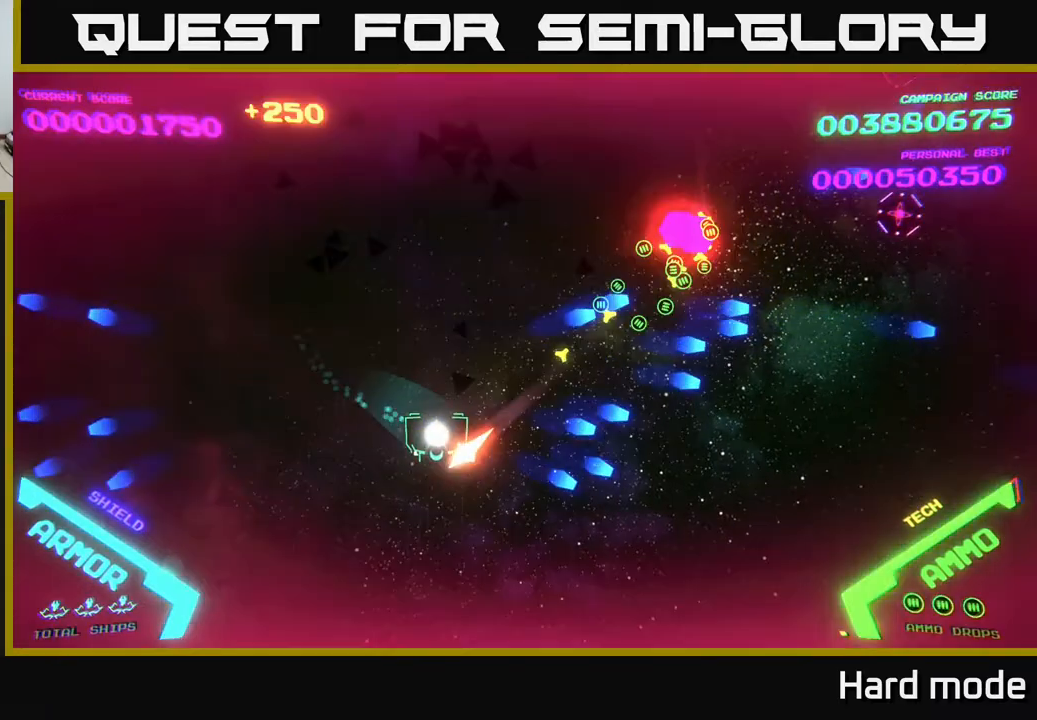
{"buttons": [], "left_stick": "up", "events": [[83, "left_stick", "left"], [183, "left_stick", "down-left"], [333, "left_stick", "up-left"], [383, "left_stick", "up"]]}
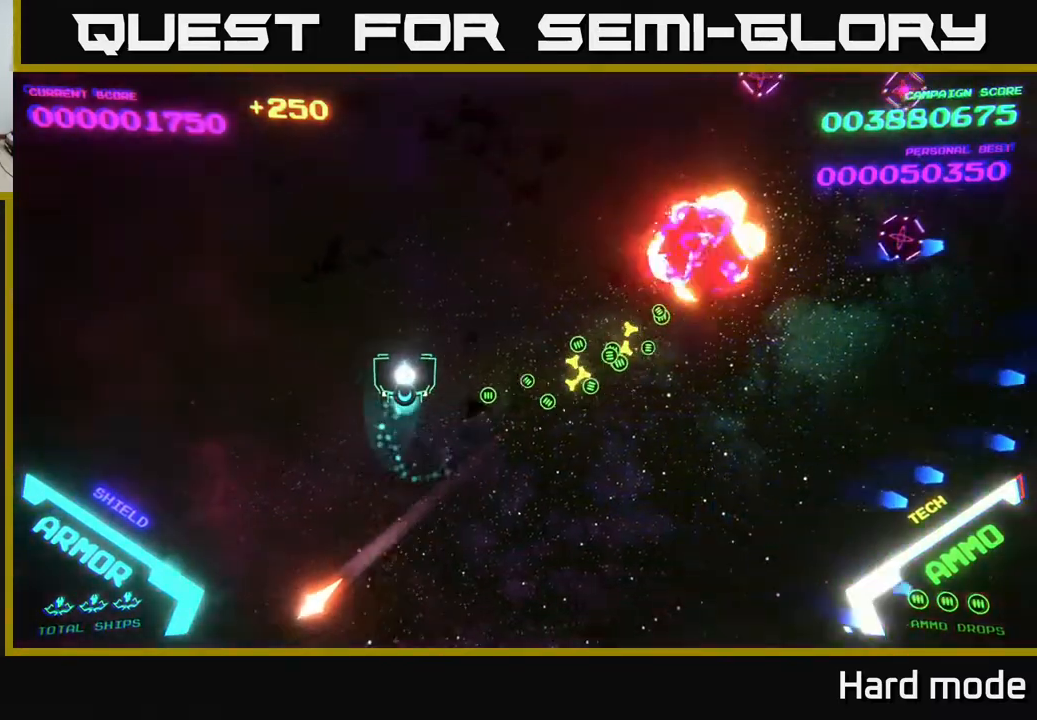
{"buttons": ["B"], "left_stick": "up", "events": [[50, "left_stick", "right"], [283, "left_stick", "up-right"], [333, "B", "down"], [433, "B", "up"], [433, "left_stick", "up"], [500, "B", "down"]]}
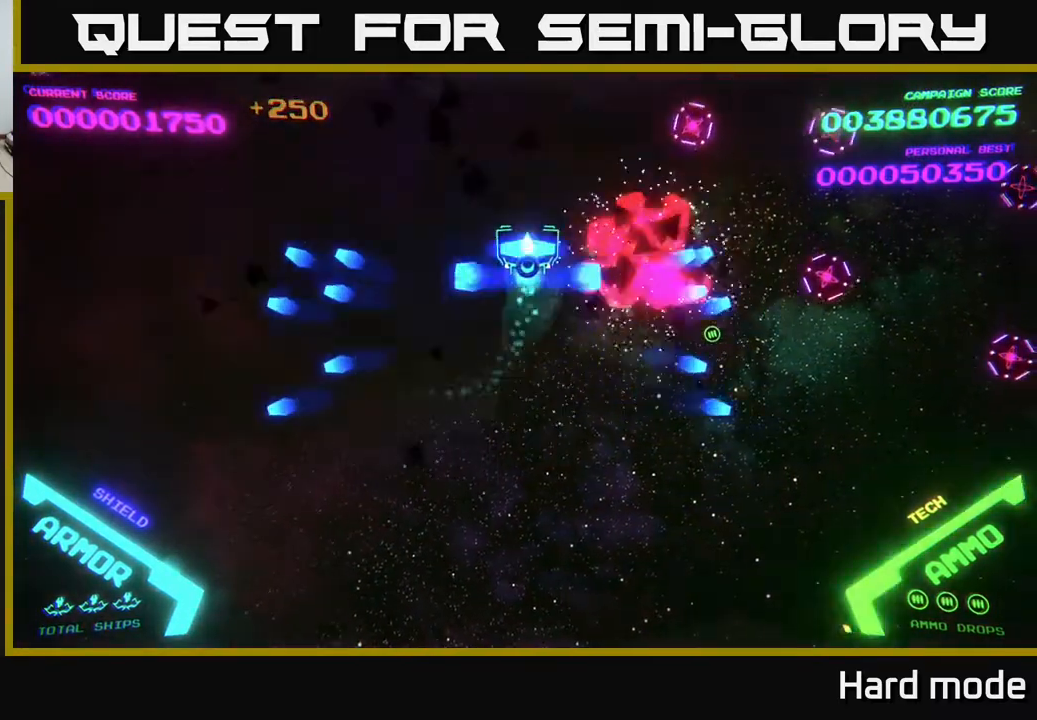
{"buttons": [], "left_stick": "down", "events": [[300, "B", "up"], [367, "B", "down"], [367, "left_stick", "down-left"], [433, "B", "up"], [450, "left_stick", "down"]]}
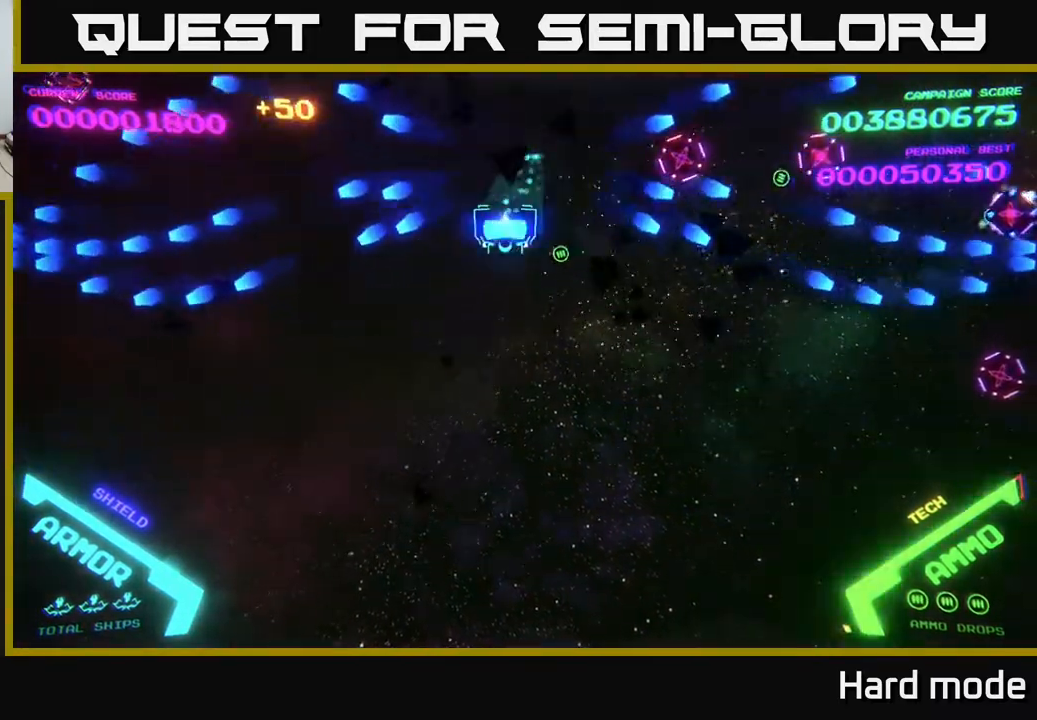
{"buttons": [], "left_stick": "right", "events": [[17, "B", "down"], [133, "B", "up"], [183, "left_stick", "down-right"], [200, "B", "down"], [300, "B", "up"], [500, "left_stick", "right"]]}
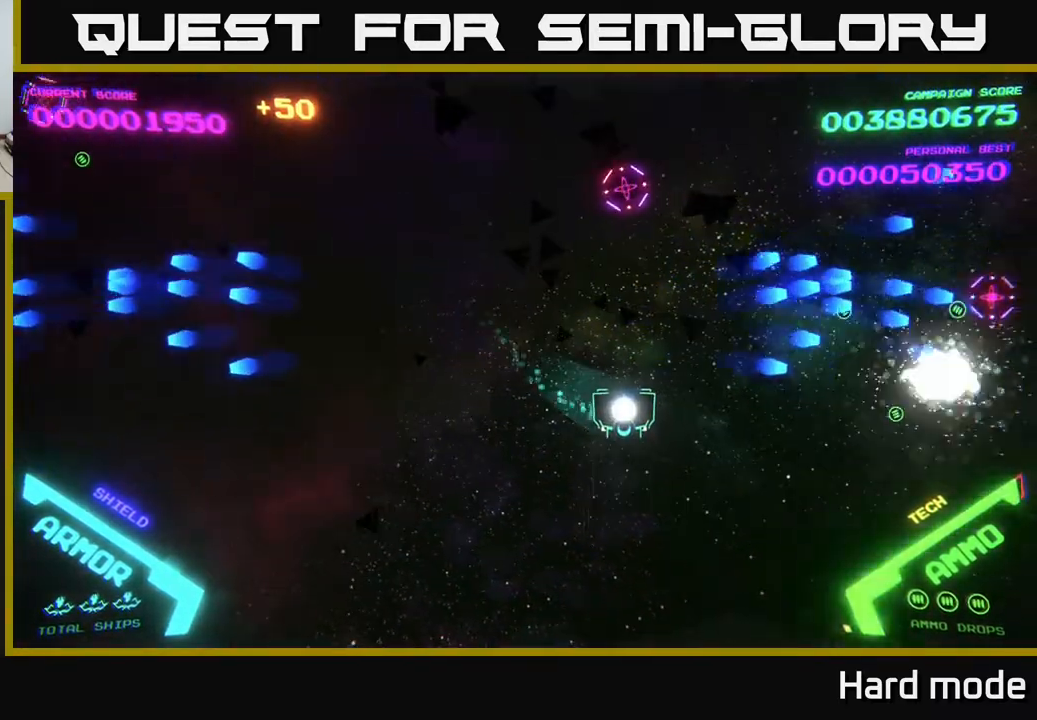
{"buttons": [], "left_stick": "left", "events": [[250, "left_stick", "down"], [317, "left_stick", "down-left"], [383, "A", "down"], [433, "left_stick", "left"], [467, "A", "up"]]}
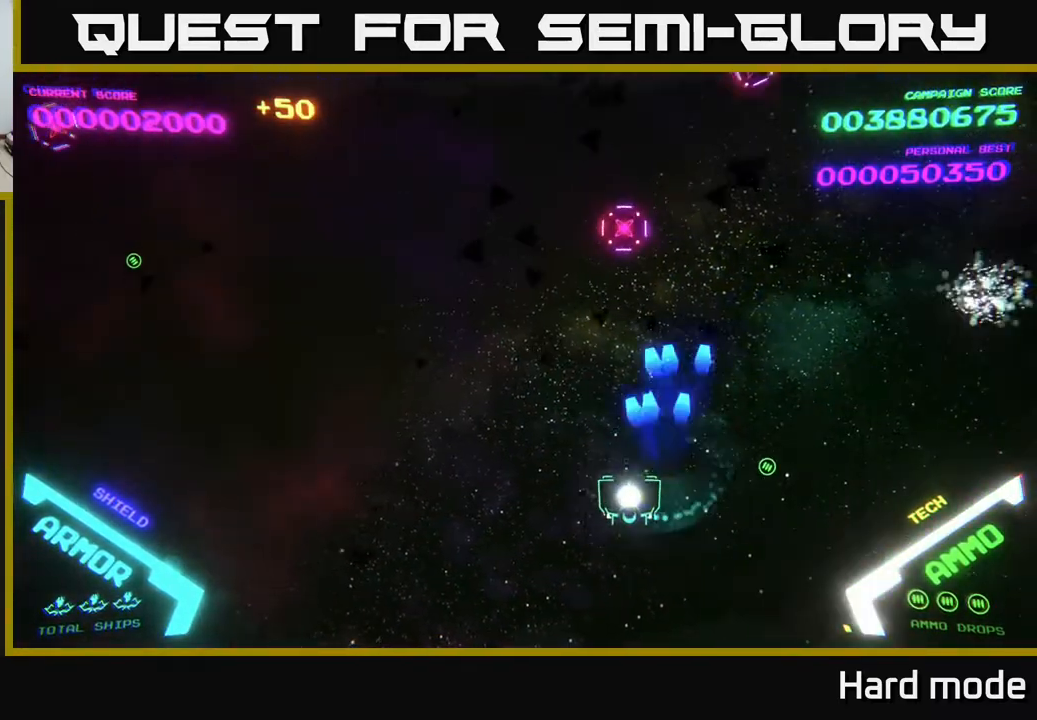
{"buttons": [], "left_stick": "right", "events": [[33, "A", "down"], [33, "left_stick", "up"], [117, "A", "up"], [200, "A", "down"], [233, "A", "up"], [267, "left_stick", "down-right"], [400, "left_stick", "right"]]}
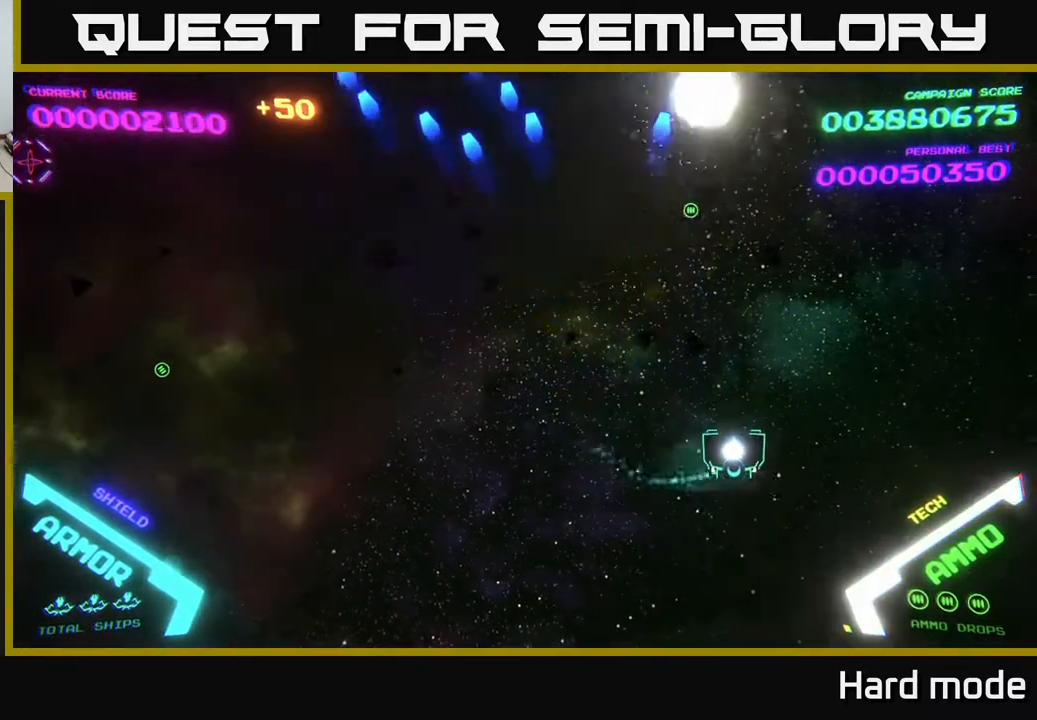
{"buttons": [], "left_stick": "right", "events": []}
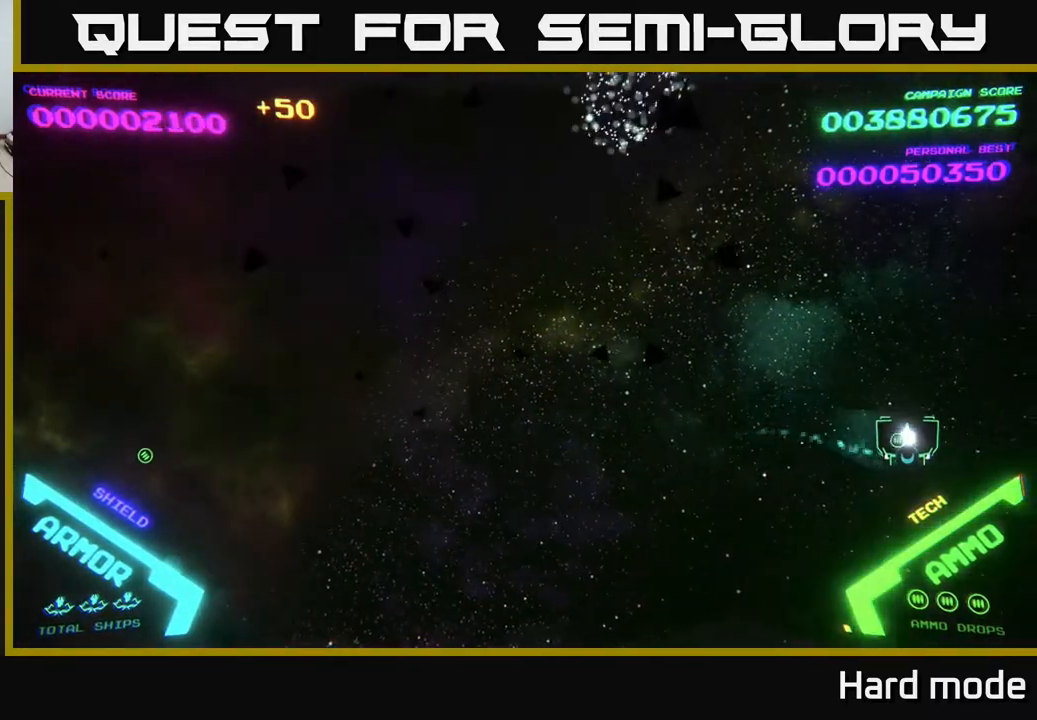
{"buttons": [], "left_stick": "down-left", "events": [[100, "left_stick", "left"], [250, "left_stick", "down-left"]]}